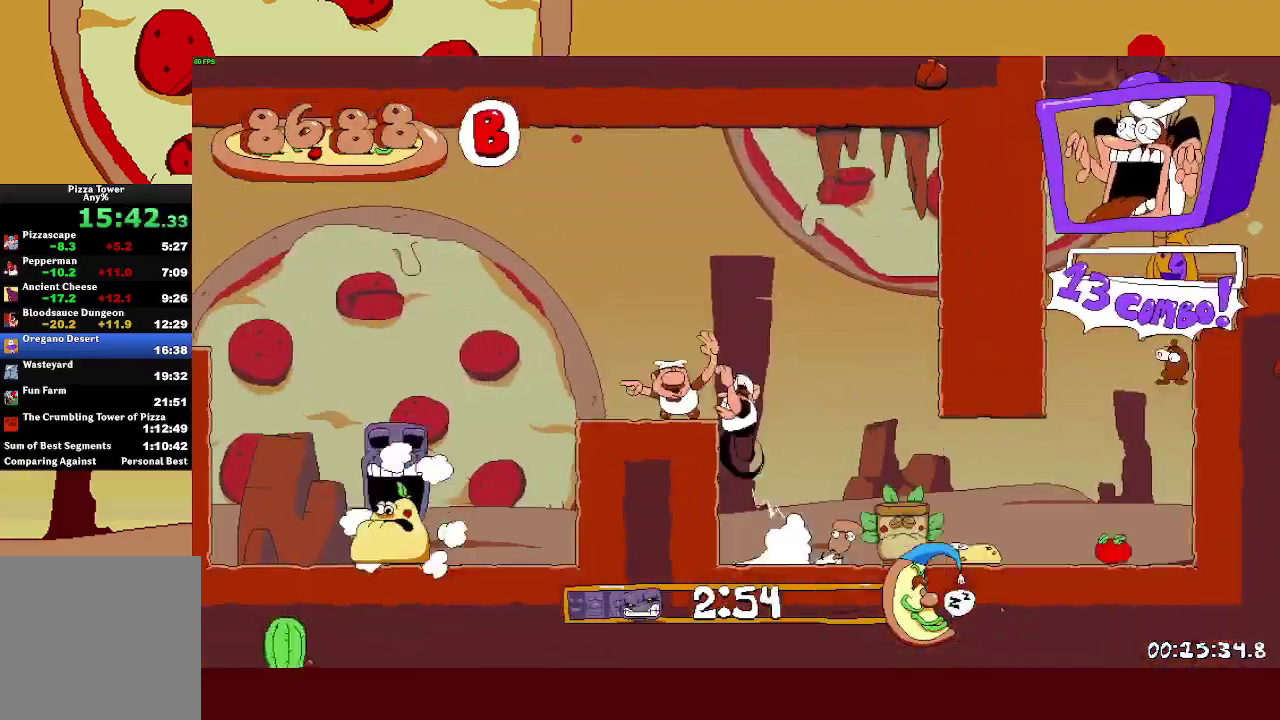
Gameplay with a controller (PlayStation layout); each line is a JSON object with the inputs held at the frame after it. "events" lists button and stick changes between this image and that frame as [ms after this image, input, new state], when the widget could be followed in between. Not read: R3 right_stick.
{"buttons": ["R2"], "left_stick": "left", "events": [[317, "CROSS", "down"], [500, "CROSS", "up"]]}
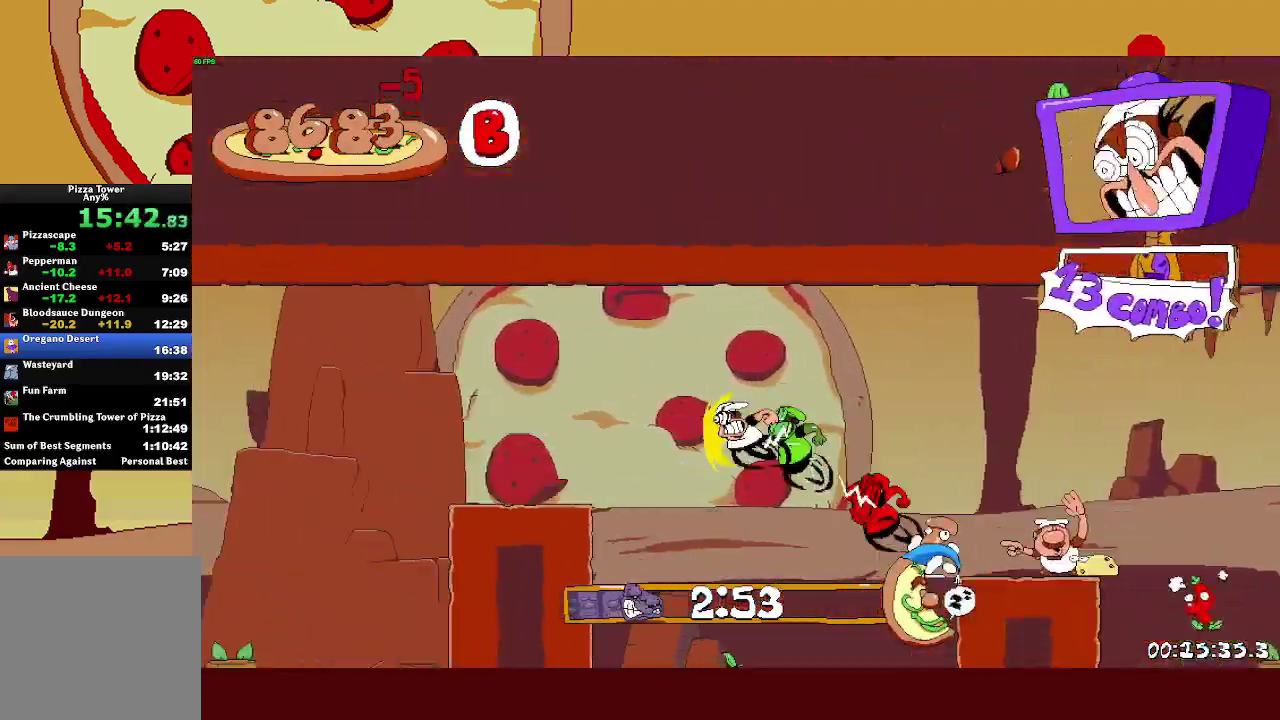
{"buttons": ["R2"], "left_stick": "left", "events": [[367, "CROSS", "down"], [483, "CROSS", "up"]]}
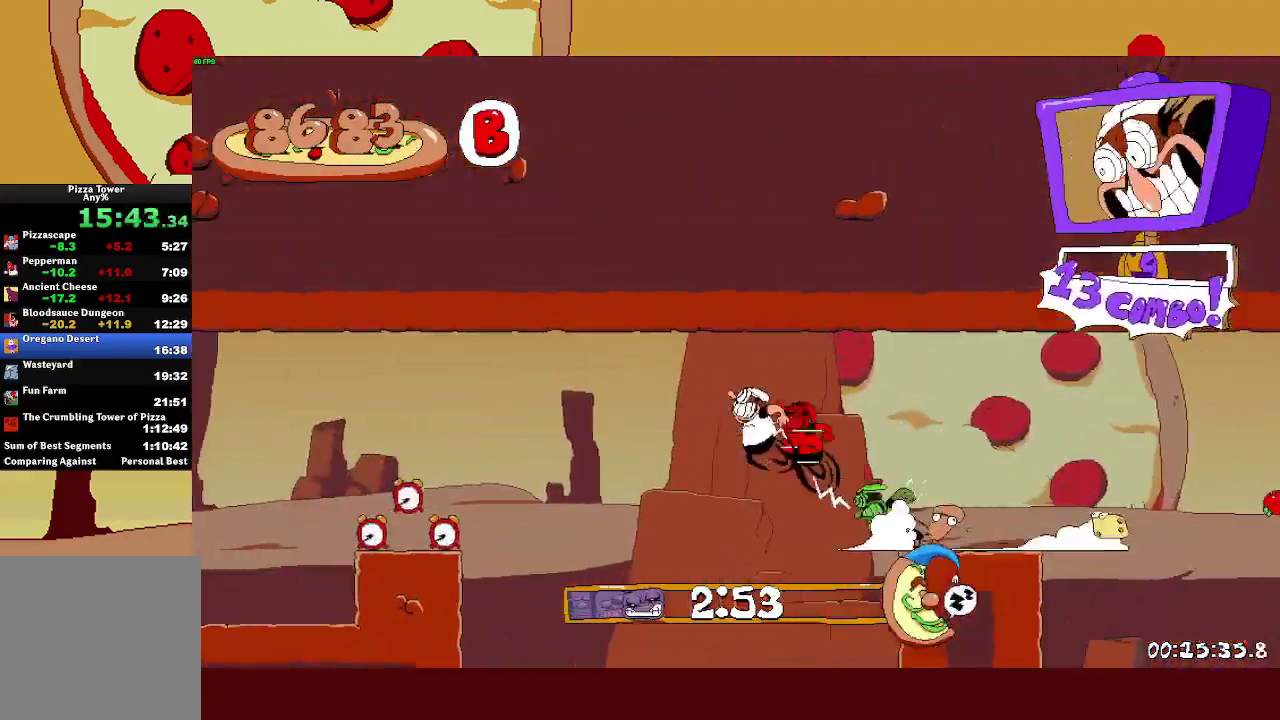
{"buttons": ["R2"], "left_stick": "left", "events": []}
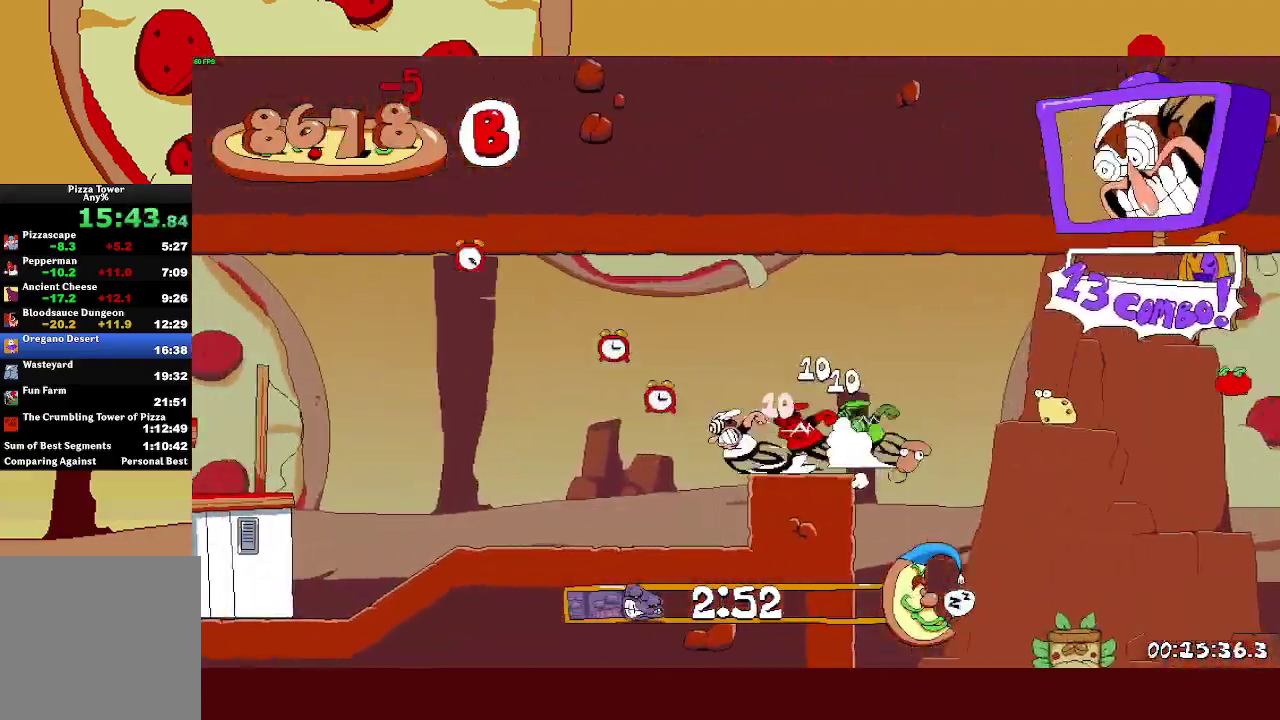
{"buttons": ["R2"], "left_stick": "left", "events": []}
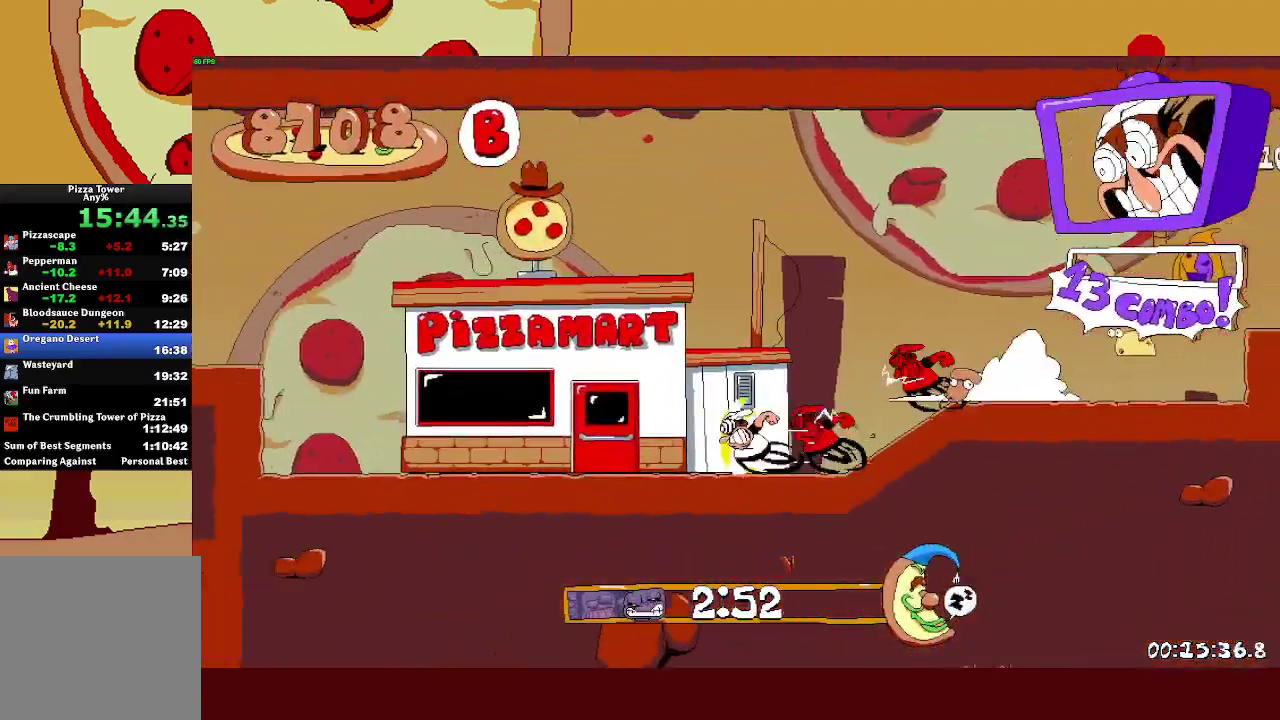
{"buttons": ["R2"], "left_stick": "left", "events": [[100, "CROSS", "down"], [350, "CROSS", "up"]]}
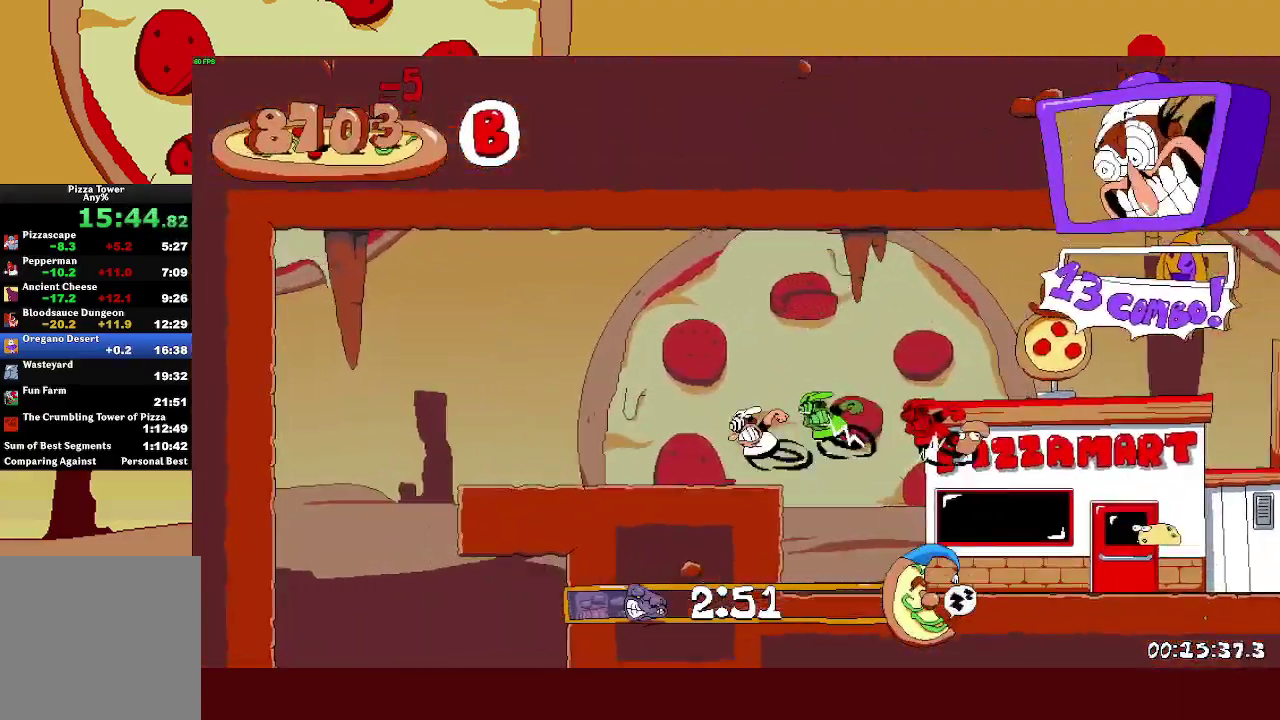
{"buttons": [], "left_stick": "center", "events": [[100, "CROSS", "down"], [167, "CROSS", "up"], [167, "L1", "down"], [217, "CROSS", "down"], [233, "L1", "up"], [317, "CROSS", "up"], [333, "R2", "up"], [333, "left_stick", "center"]]}
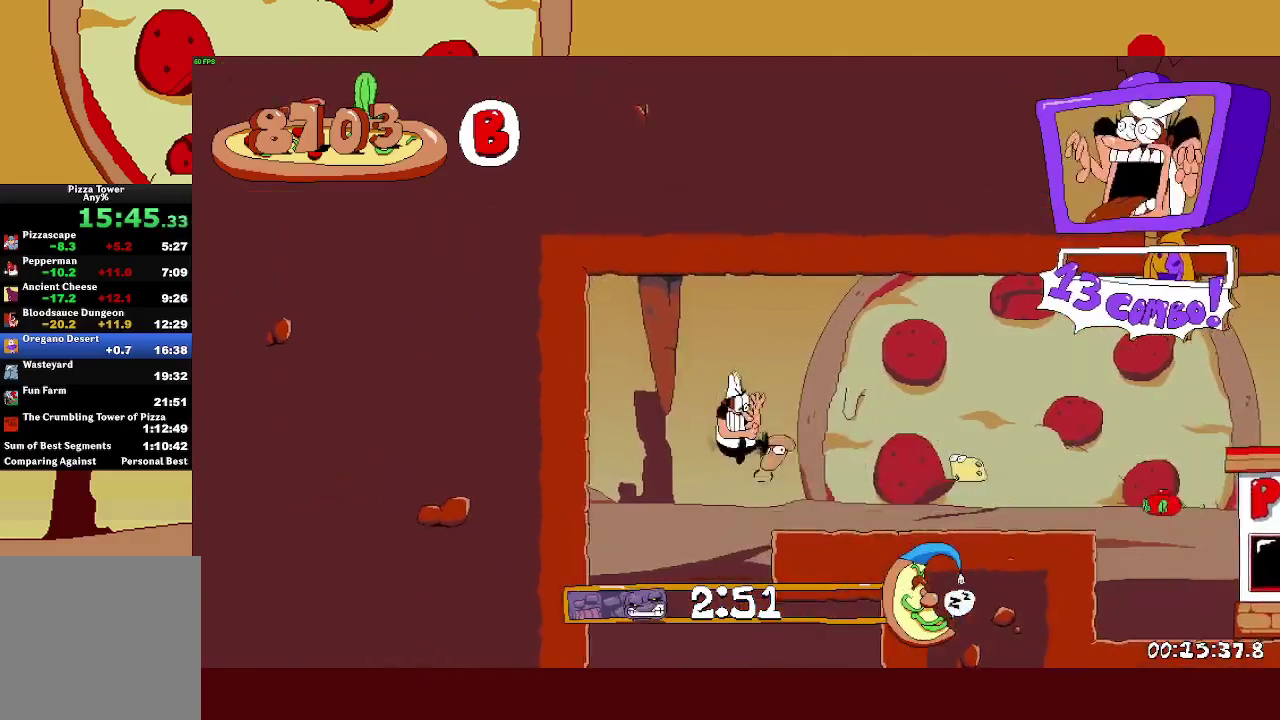
{"buttons": ["R2"], "left_stick": "right", "events": [[100, "R2", "down"], [100, "left_stick", "right"]]}
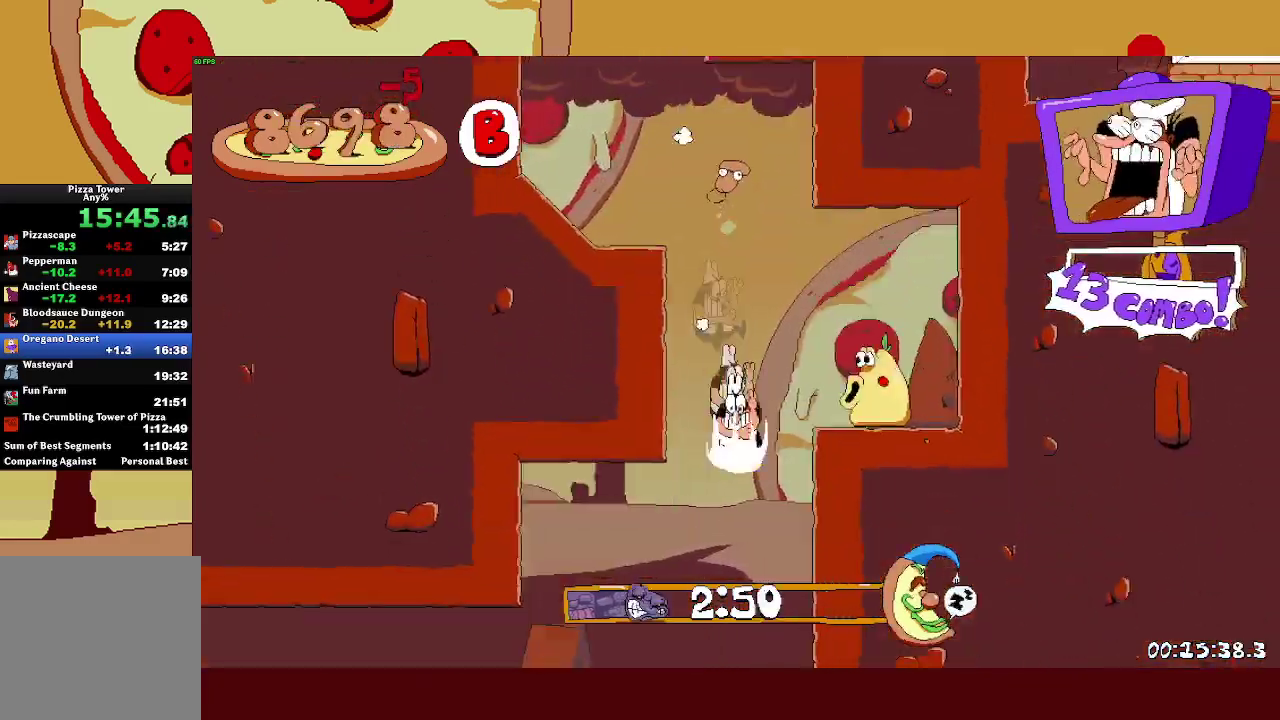
{"buttons": ["R2"], "left_stick": "left", "events": [[50, "left_stick", "up-left"], [150, "left_stick", "left"]]}
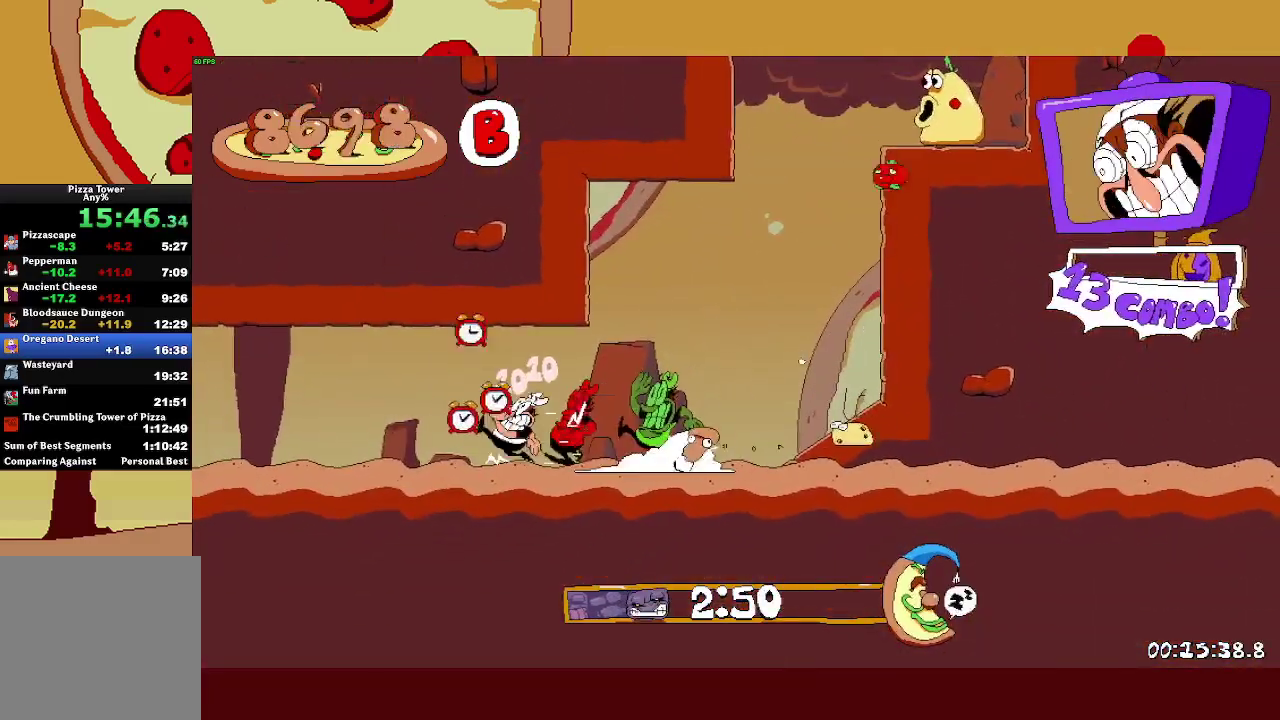
{"buttons": ["R2"], "left_stick": "left", "events": []}
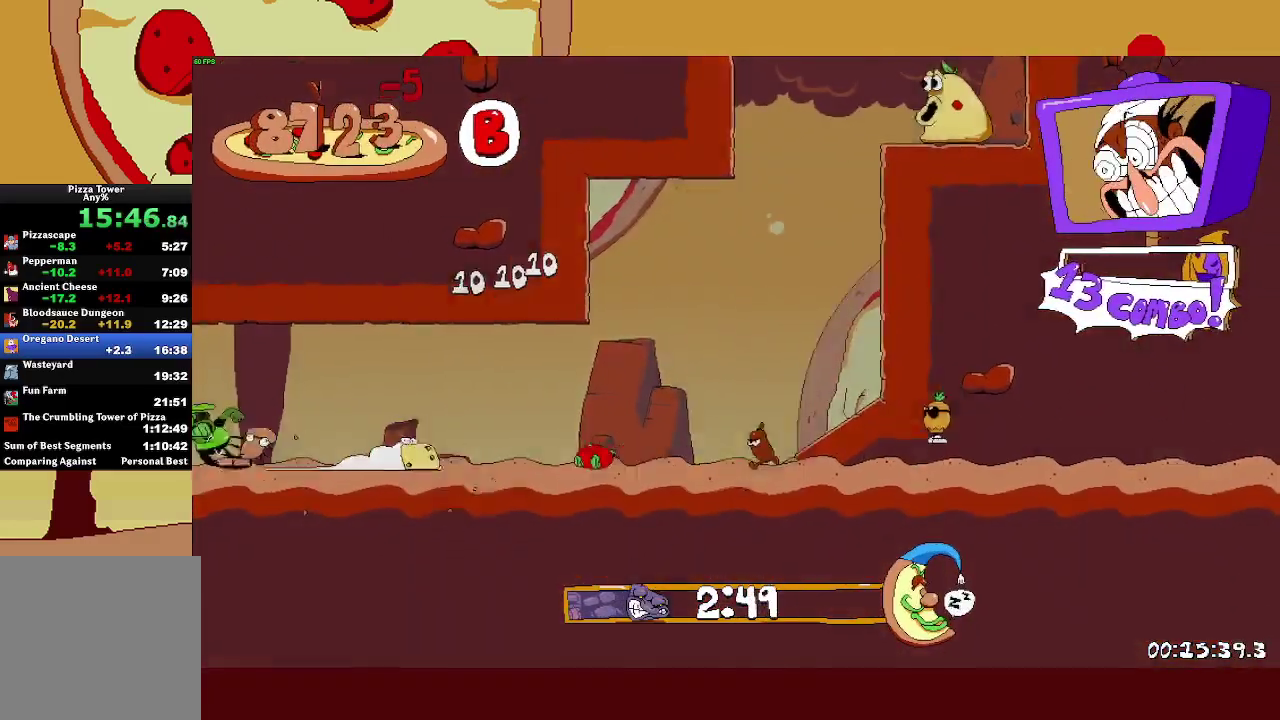
{"buttons": ["CROSS", "R2"], "left_stick": "left", "events": [[467, "CROSS", "down"]]}
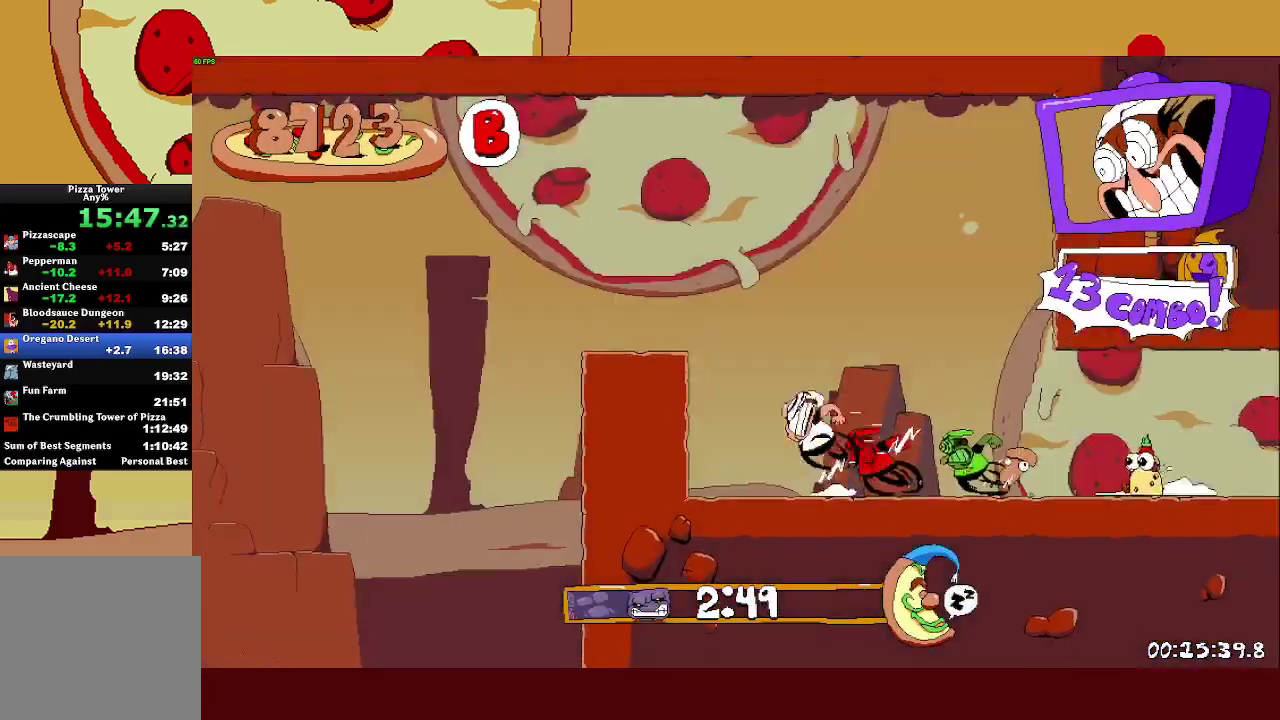
{"buttons": ["R2"], "left_stick": "left", "events": [[100, "CROSS", "up"]]}
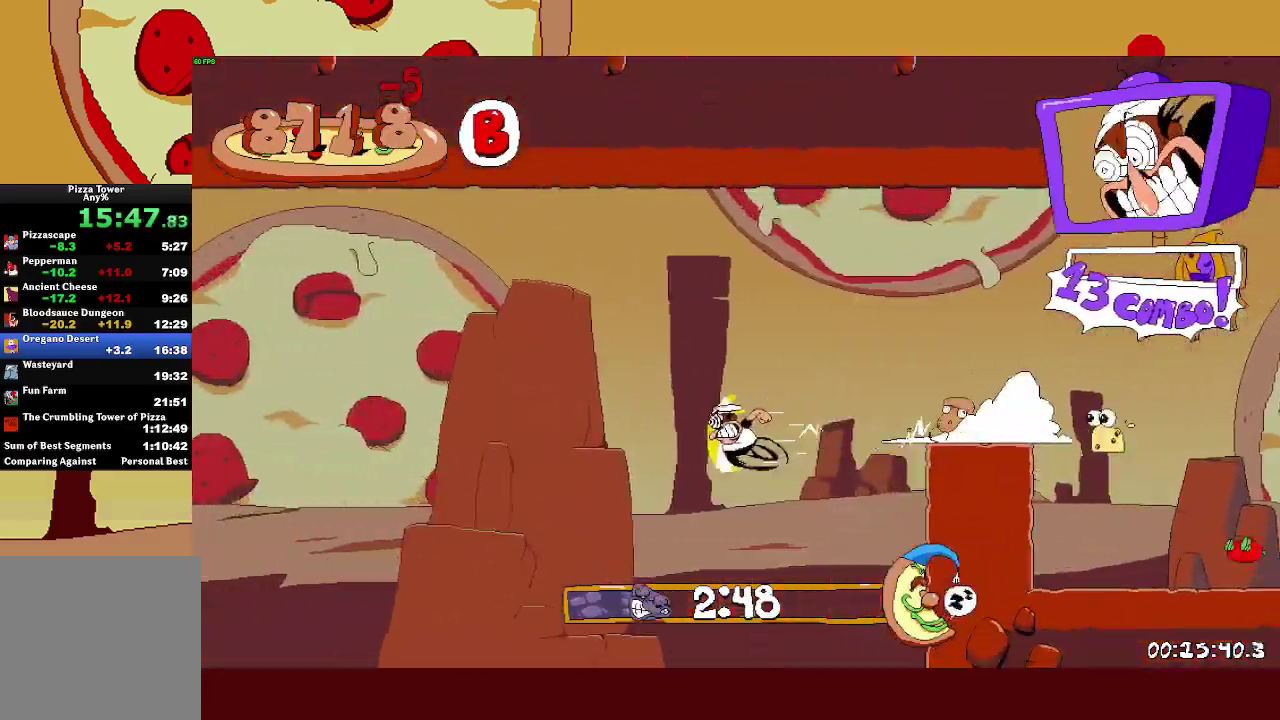
{"buttons": ["R2"], "left_stick": "left", "events": []}
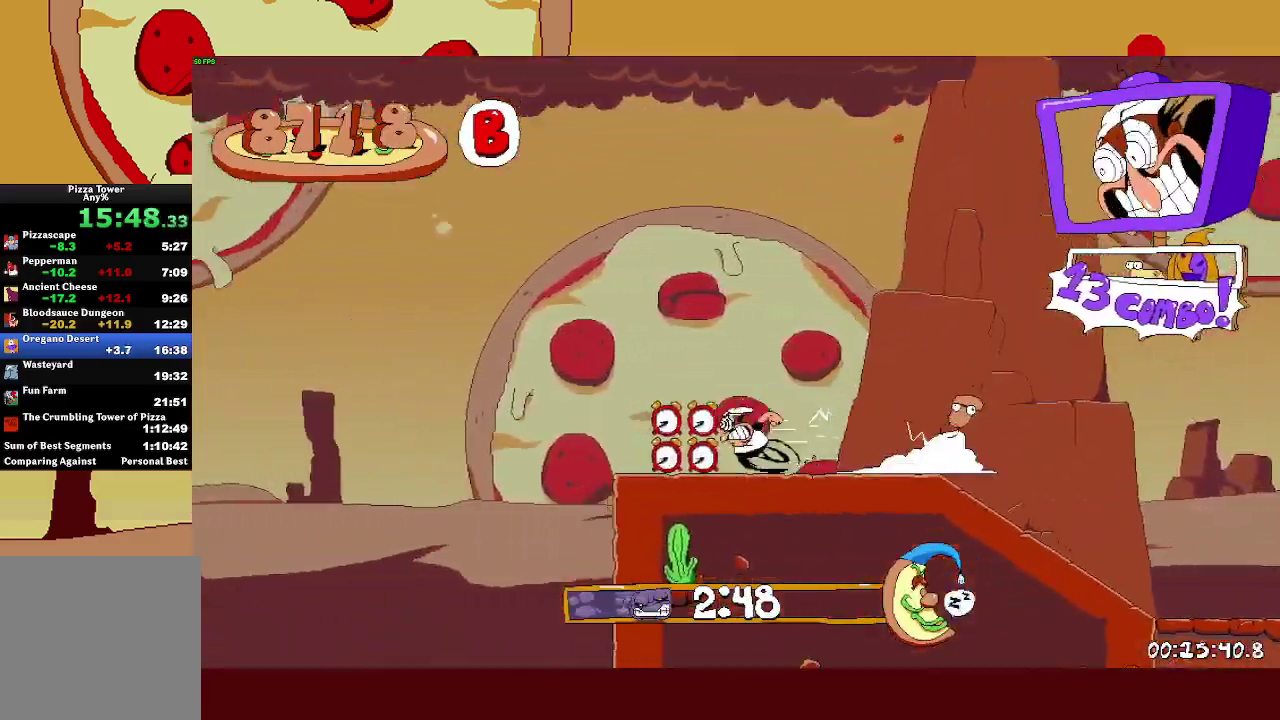
{"buttons": ["R2"], "left_stick": "left", "events": []}
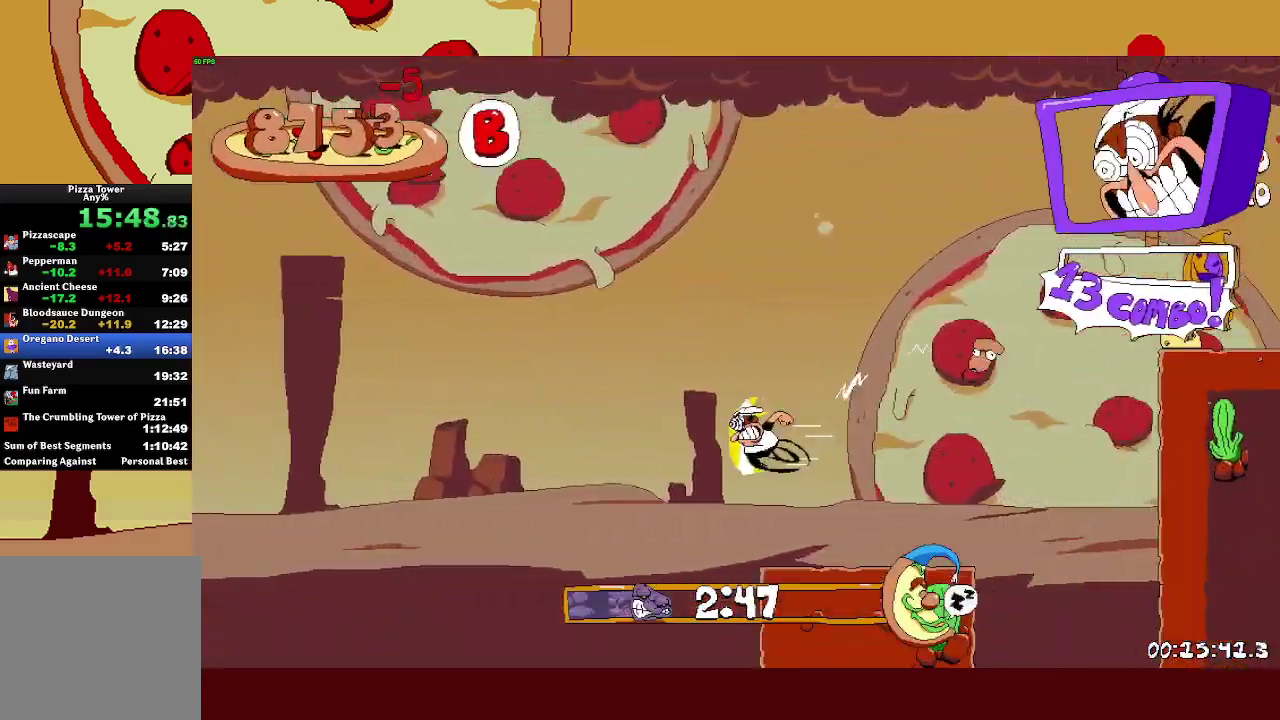
{"buttons": ["CROSS", "R2"], "left_stick": "left", "events": [[350, "CROSS", "down"]]}
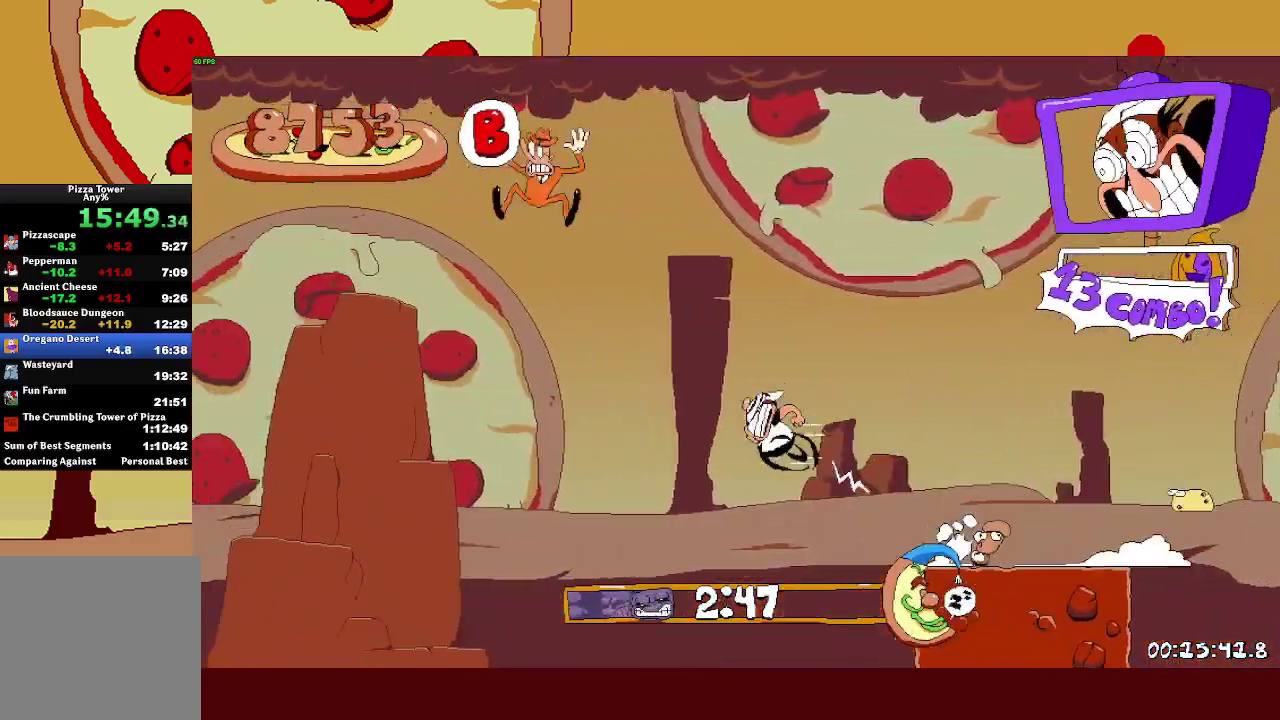
{"buttons": ["R2"], "left_stick": "left", "events": [[450, "CROSS", "up"]]}
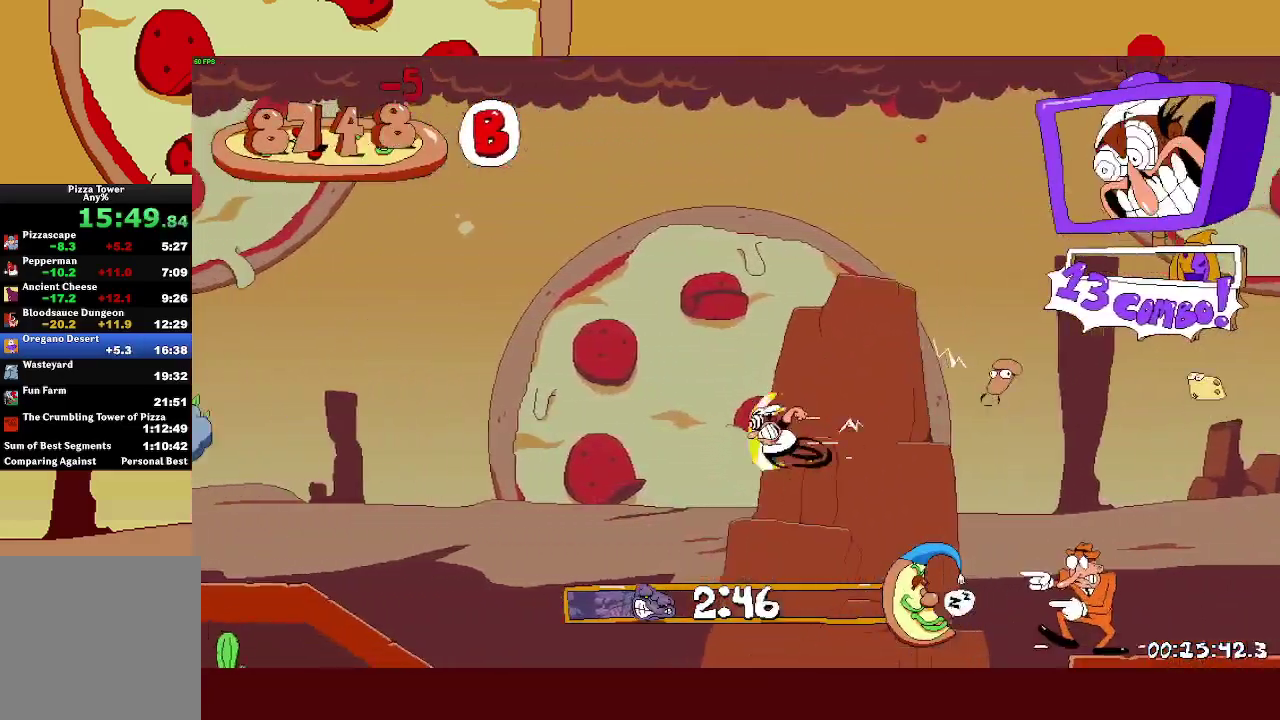
{"buttons": ["R2"], "left_stick": "left", "events": []}
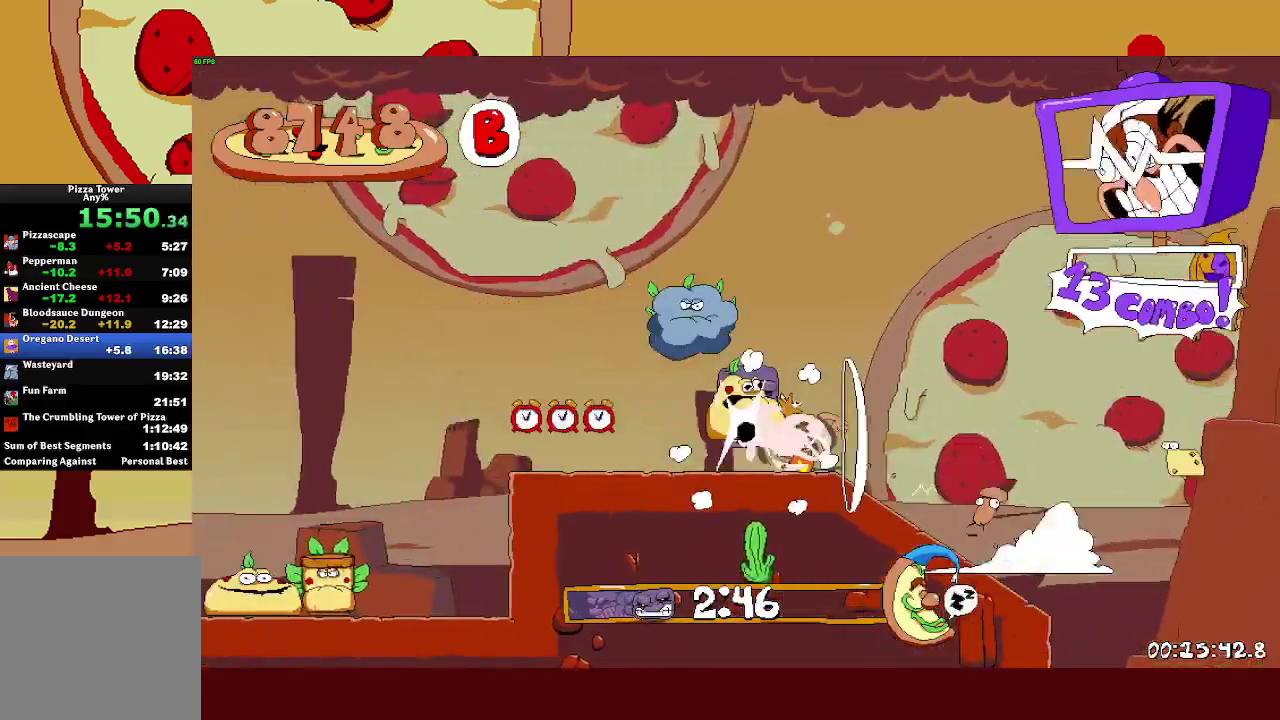
{"buttons": ["CROSS", "R2"], "left_stick": "left", "events": [[283, "CROSS", "down"]]}
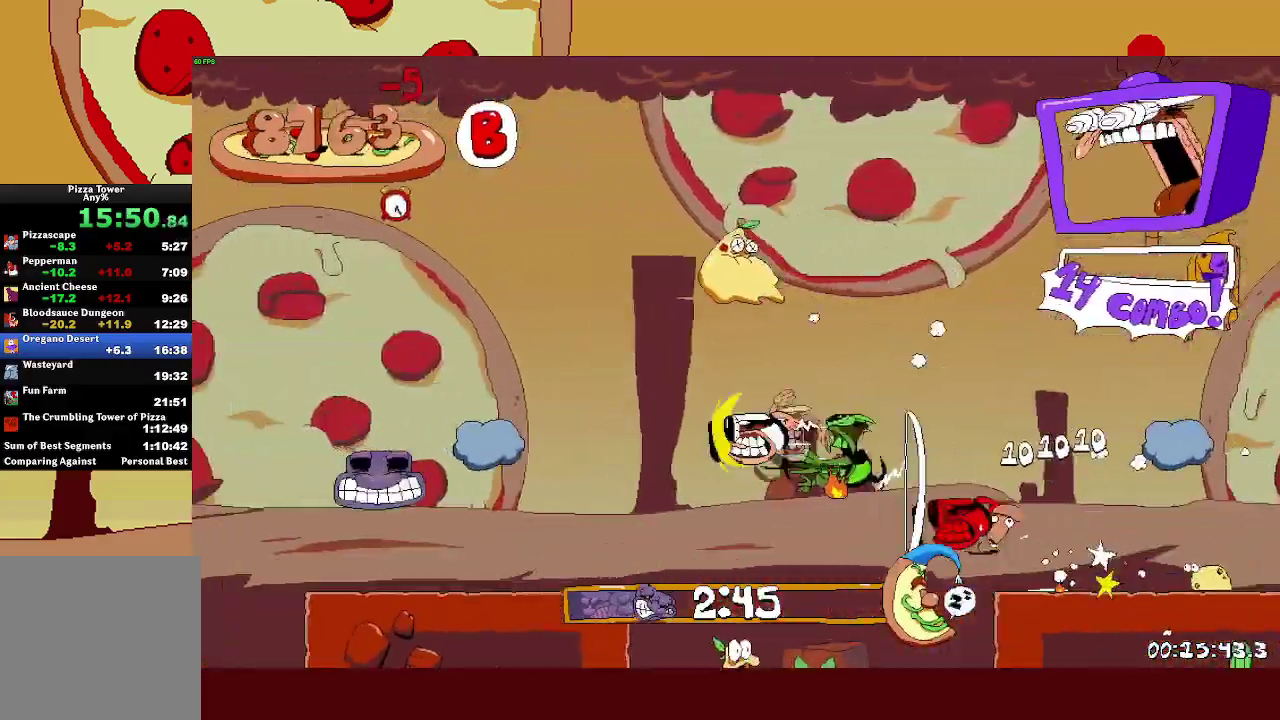
{"buttons": ["R2"], "left_stick": "left", "events": [[167, "CROSS", "up"]]}
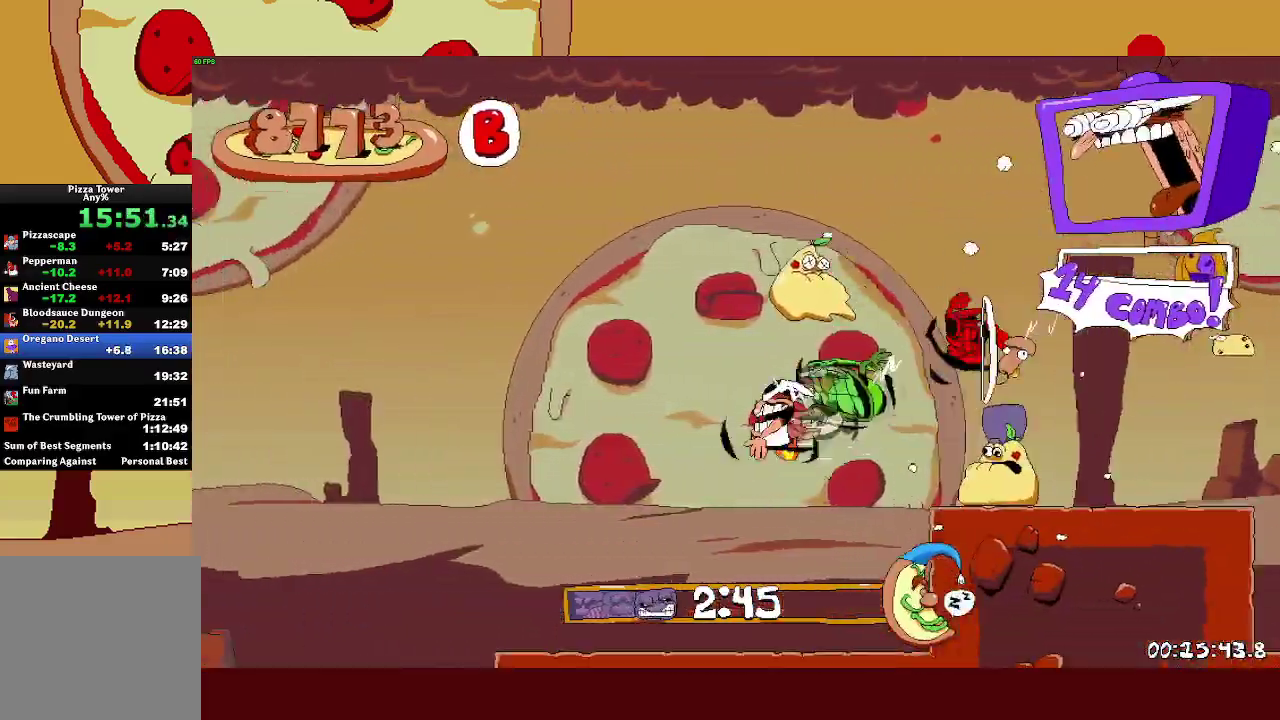
{"buttons": ["R2"], "left_stick": "left", "events": [[333, "L1", "down"], [433, "L1", "up"]]}
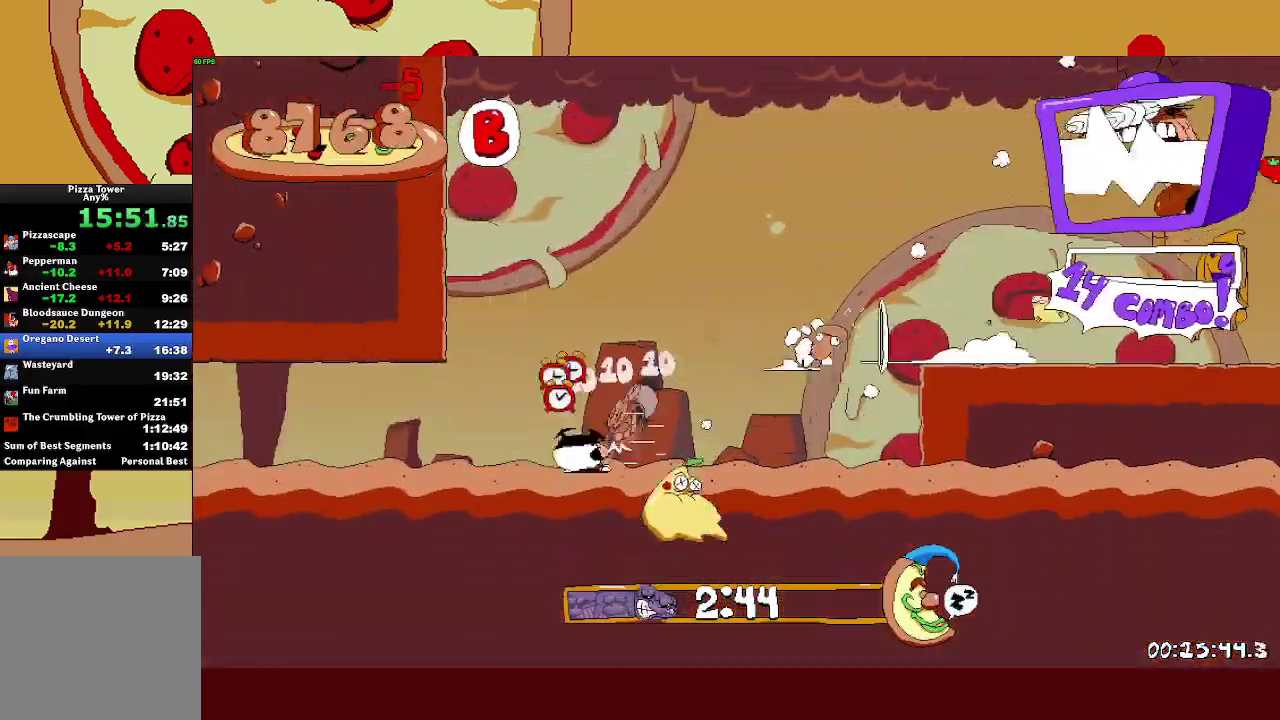
{"buttons": ["R2"], "left_stick": "left", "events": []}
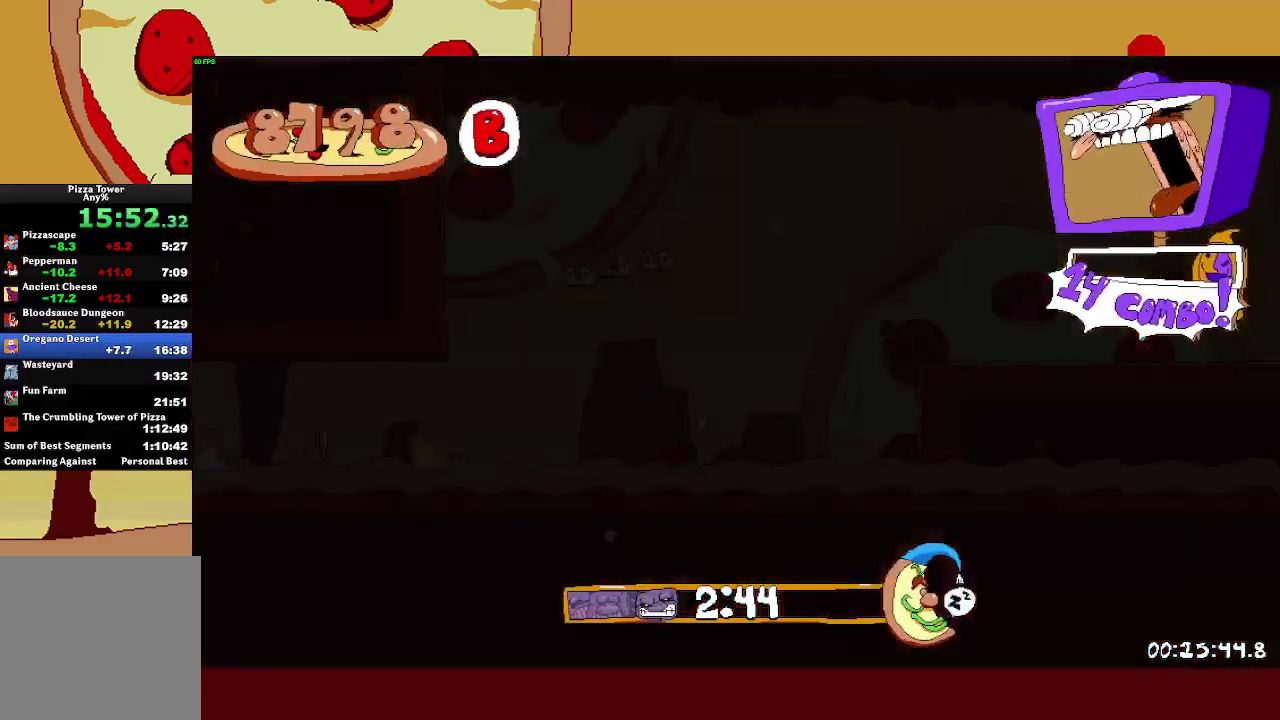
{"buttons": ["L1", "R2"], "left_stick": "left", "events": [[67, "CROSS", "down"], [317, "CROSS", "up"], [500, "L1", "down"]]}
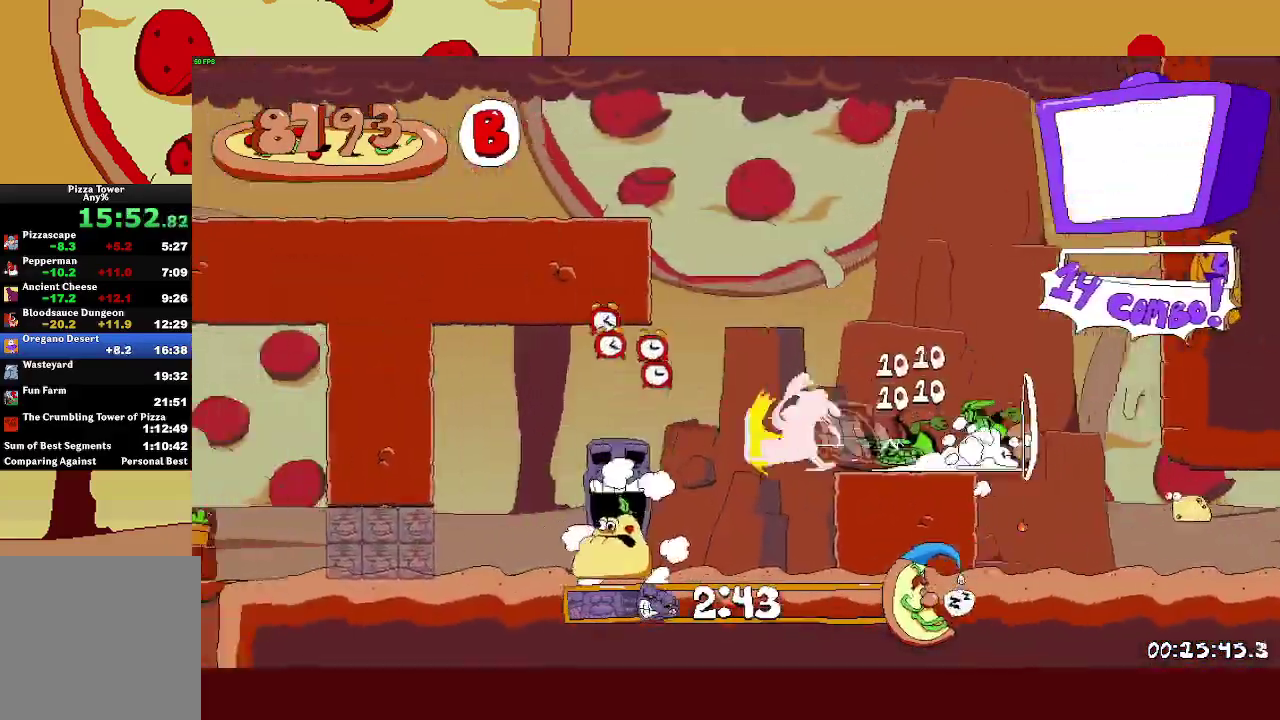
{"buttons": ["R2"], "left_stick": "left", "events": [[217, "L1", "up"]]}
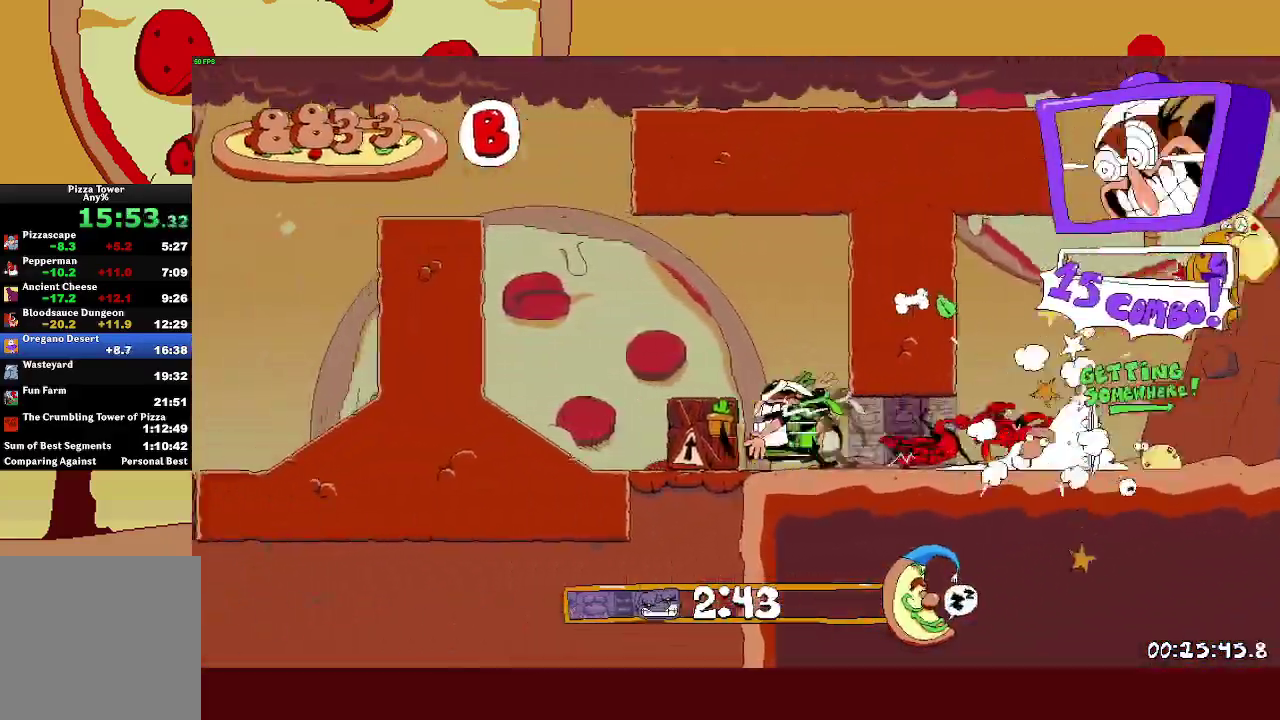
{"buttons": ["L1", "R2"], "left_stick": "left", "events": [[67, "CROSS", "down"], [300, "CROSS", "up"], [383, "L1", "down"]]}
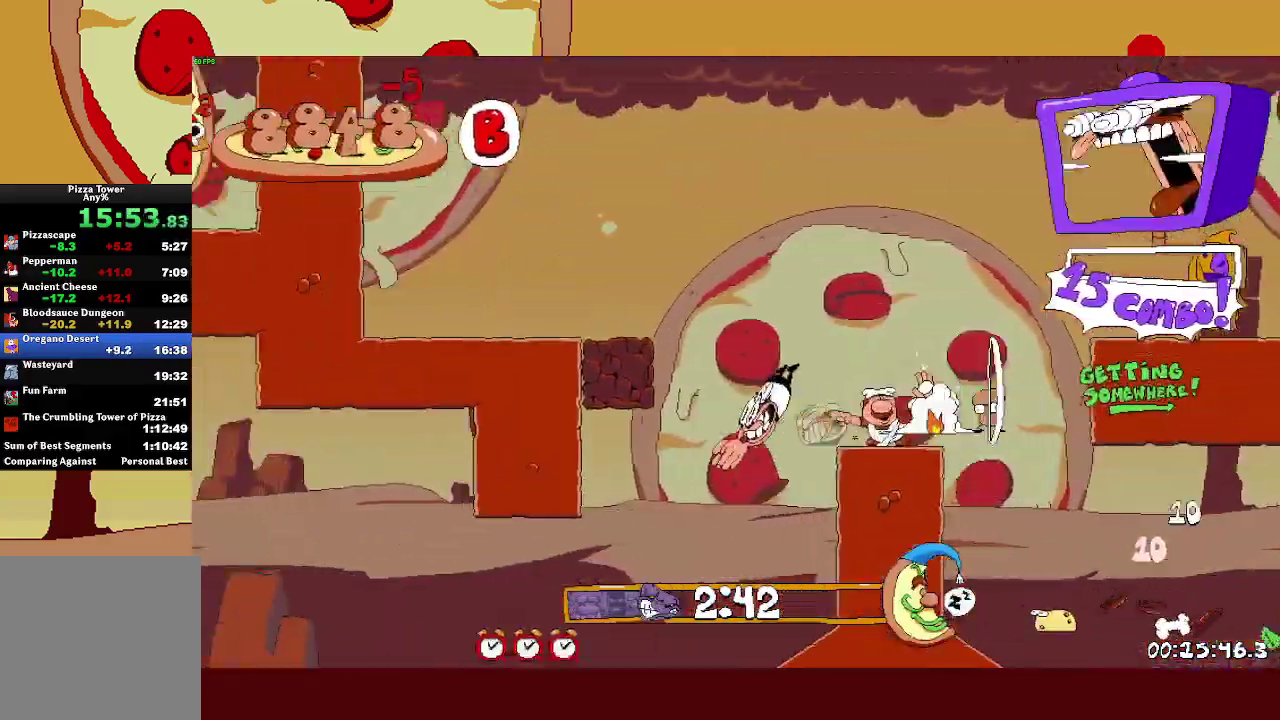
{"buttons": ["CROSS", "R2"], "left_stick": "left", "events": [[150, "L1", "up"], [333, "CROSS", "down"]]}
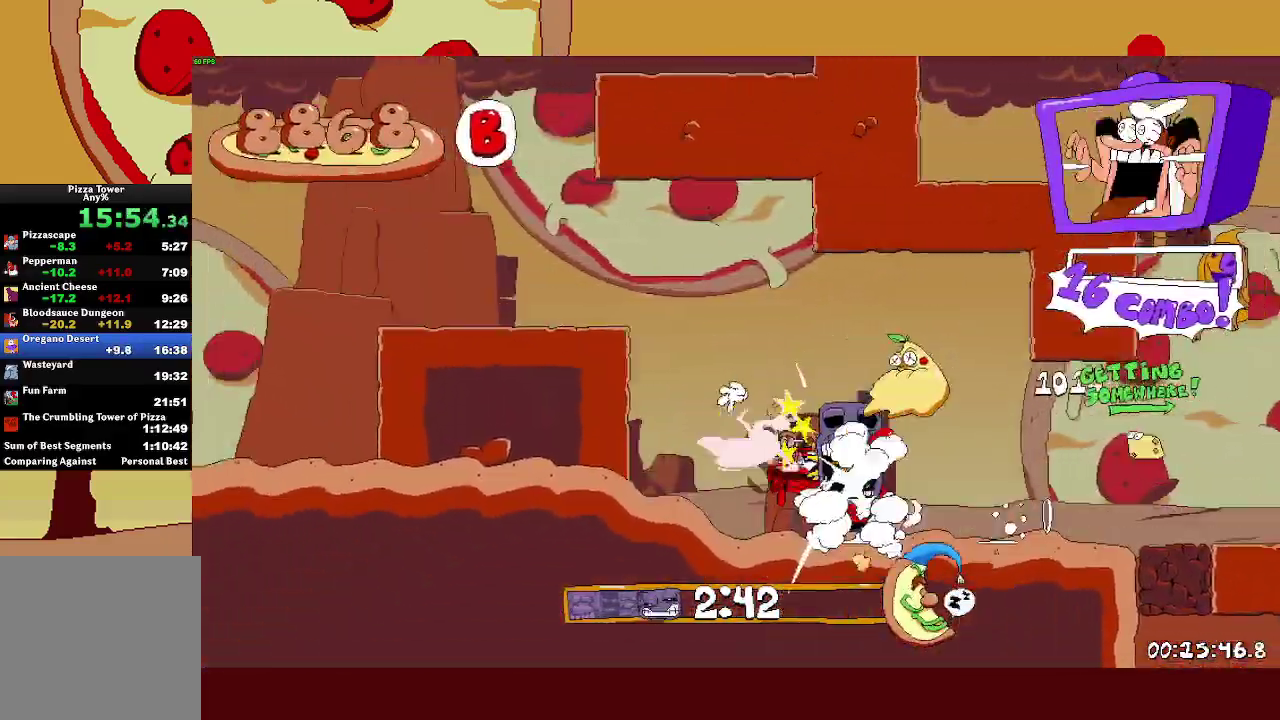
{"buttons": ["CROSS", "R2"], "left_stick": "left", "events": [[100, "CROSS", "up"], [333, "CROSS", "down"]]}
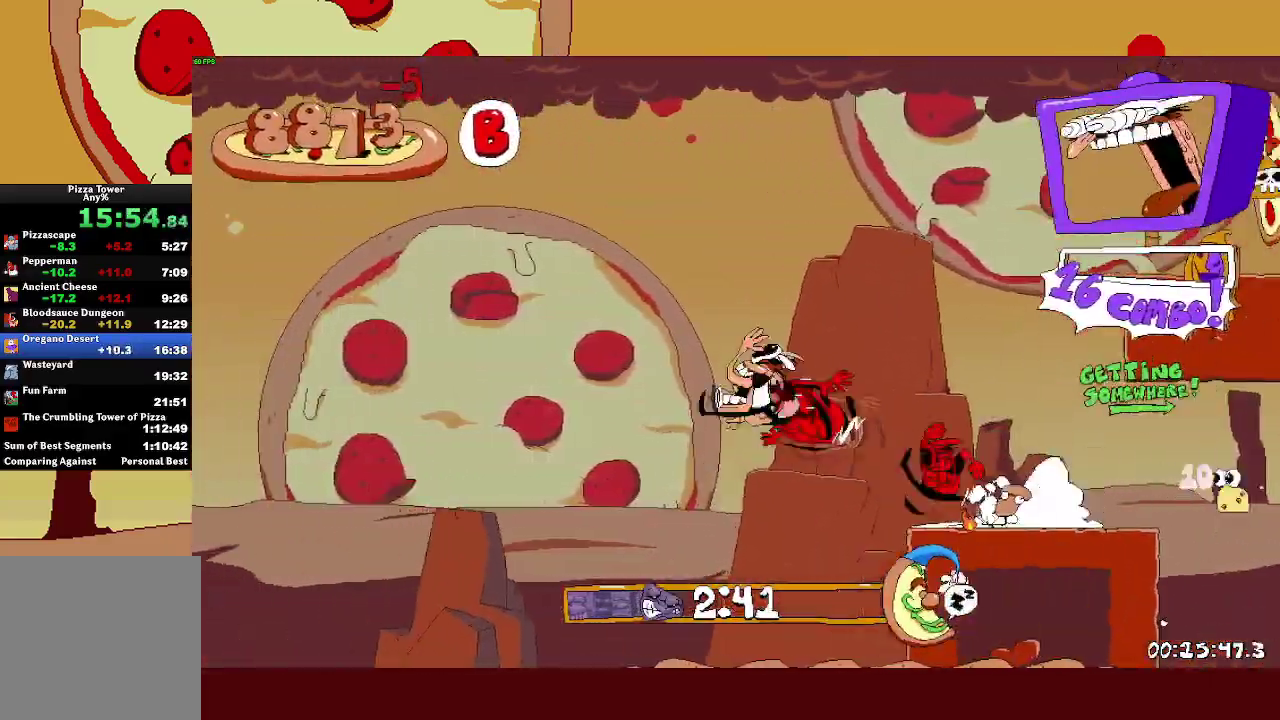
{"buttons": ["SQUARE", "R2"], "left_stick": "left", "events": [[67, "CROSS", "up"], [483, "SQUARE", "down"]]}
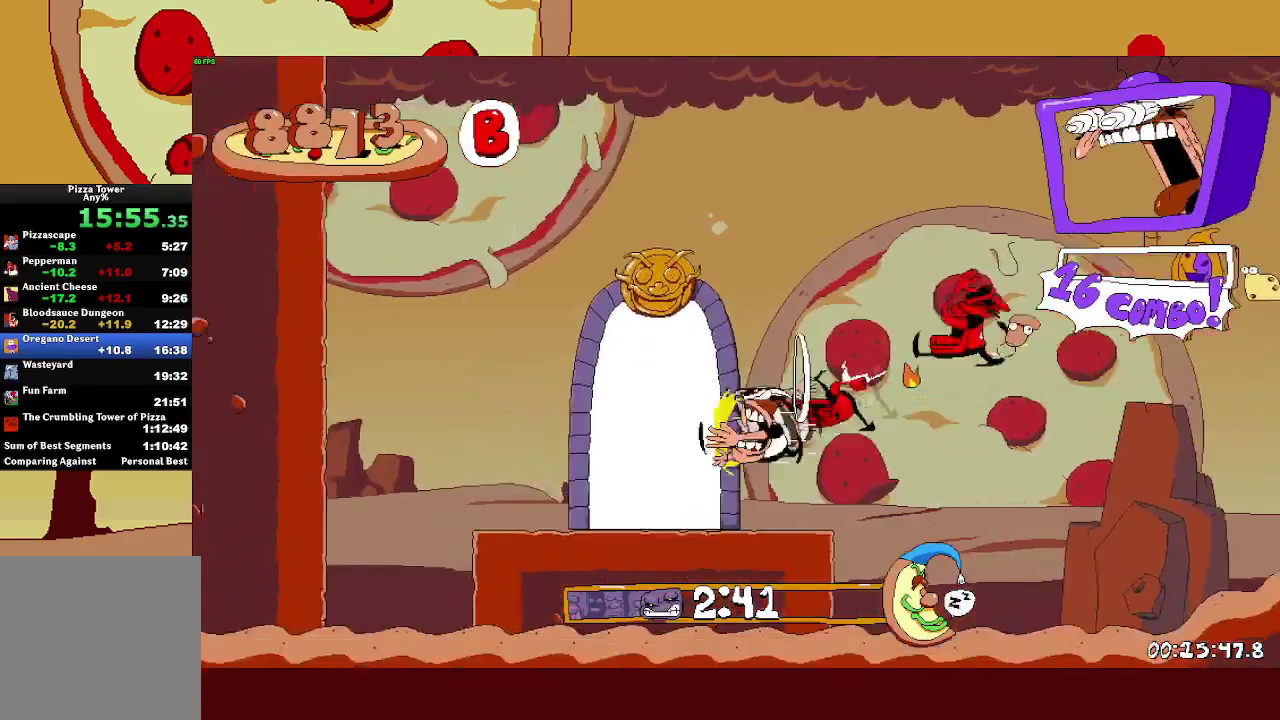
{"buttons": ["L1"], "left_stick": "up", "events": [[33, "left_stick", "right"], [67, "R2", "up"], [83, "SQUARE", "up"], [83, "left_stick", "center"], [200, "START", "down"], [267, "left_stick", "up"], [300, "L1", "down"], [333, "START", "up"], [383, "L1", "up"], [467, "L1", "down"]]}
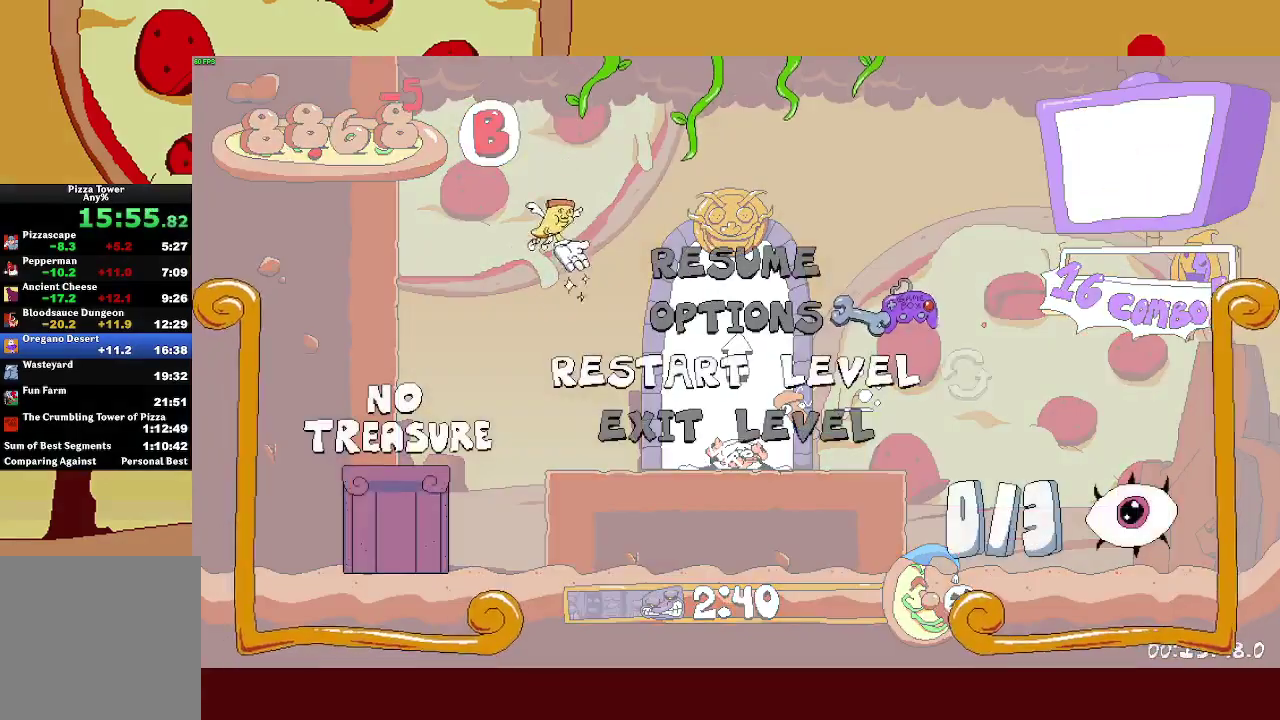
{"buttons": [], "left_stick": "up", "events": [[33, "L1", "up"], [100, "L1", "down"], [183, "L1", "up"], [217, "CROSS", "down"], [300, "CROSS", "up"]]}
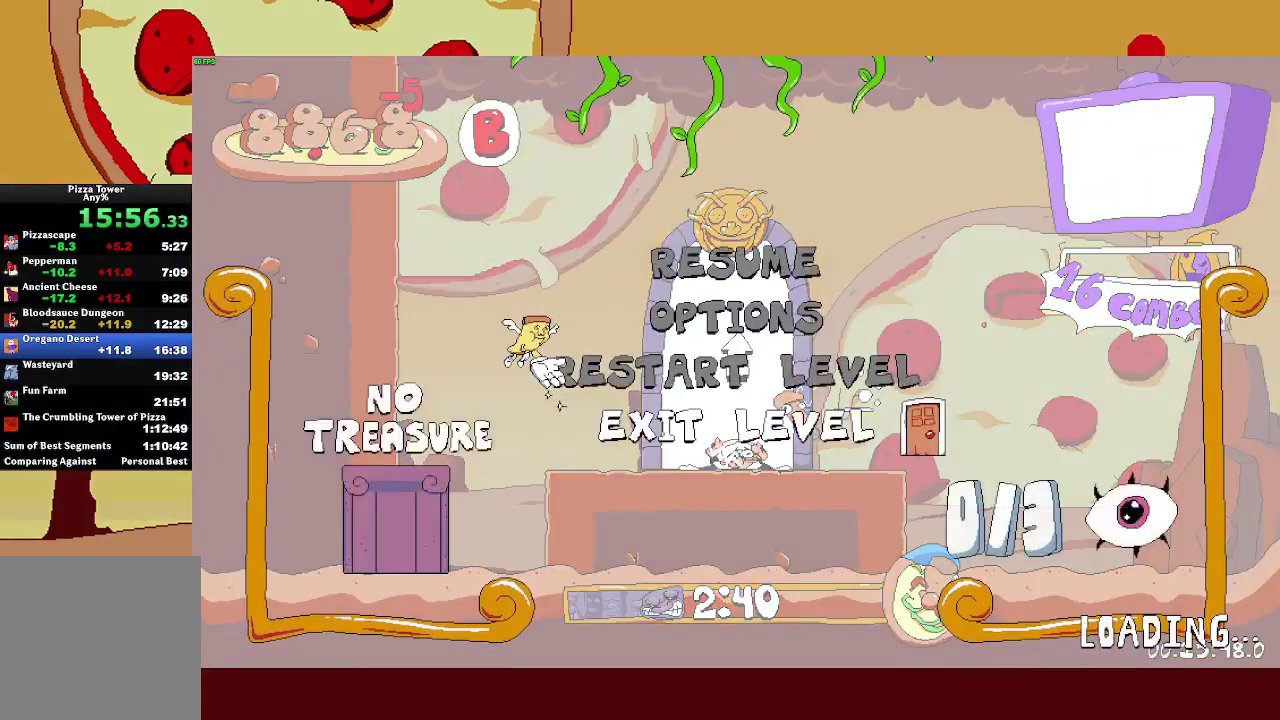
{"buttons": [], "left_stick": "up", "events": []}